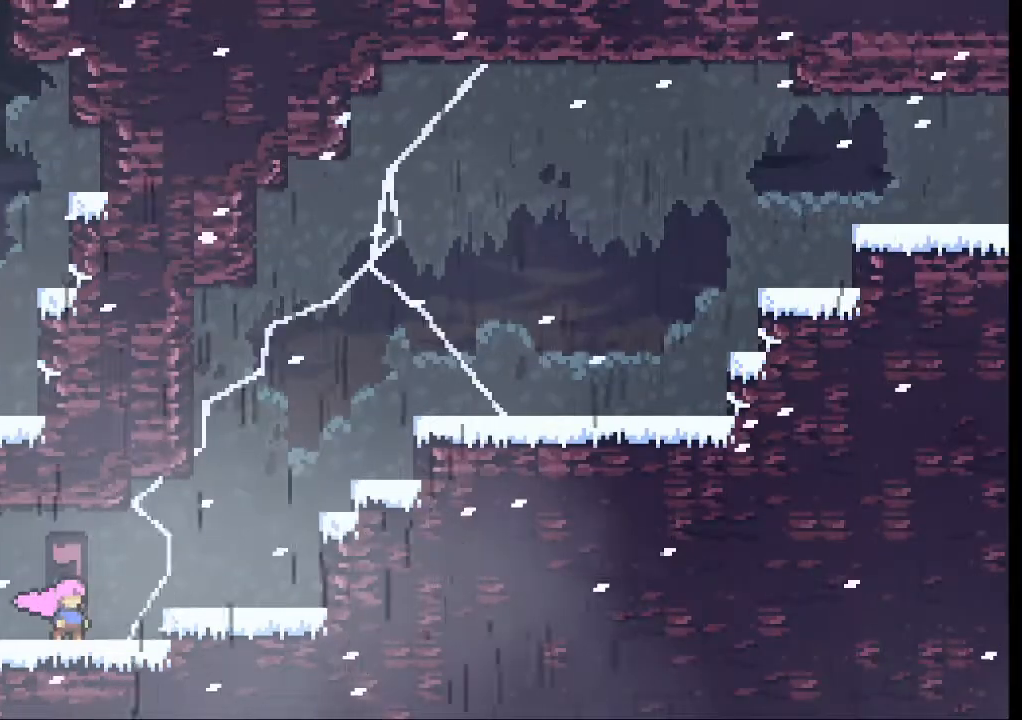
Gameplay with a controller (Xbox layout); each line is a JSON object with the inputs held at the frame after it. "events" lists button and stick changes between this image and that frame as [ms after this image, input, new state], when the widget could be followed in between. Not read: L3 R2 R3 right_stick.
{"buttons": [], "left_stick": "center", "events": []}
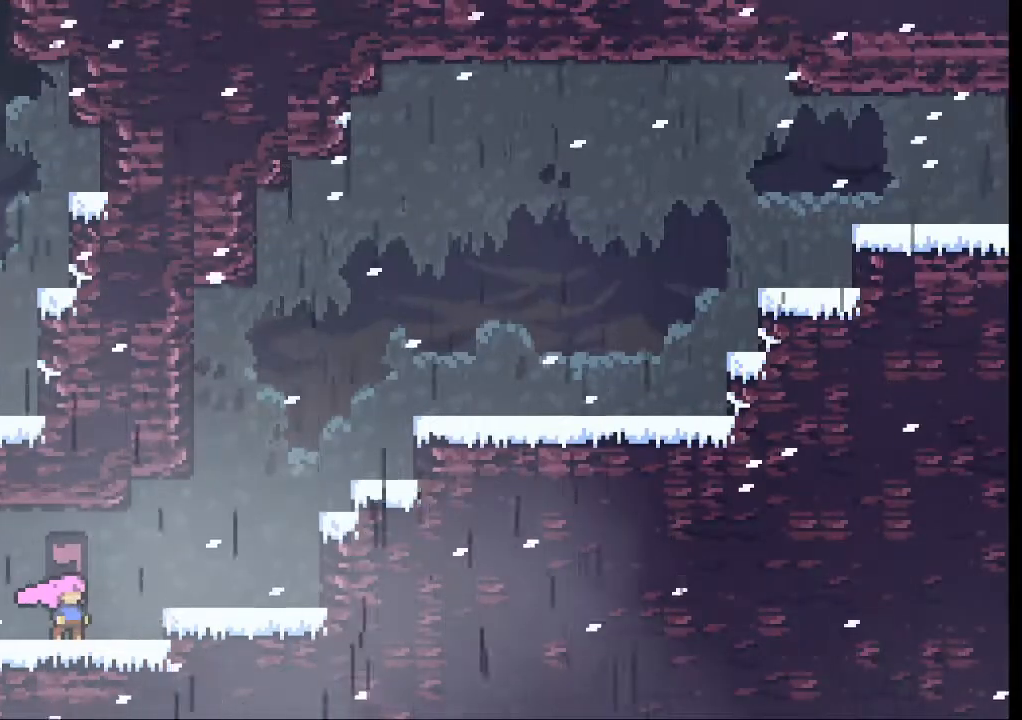
{"buttons": [], "left_stick": "left", "events": [[133, "left_stick", "left"]]}
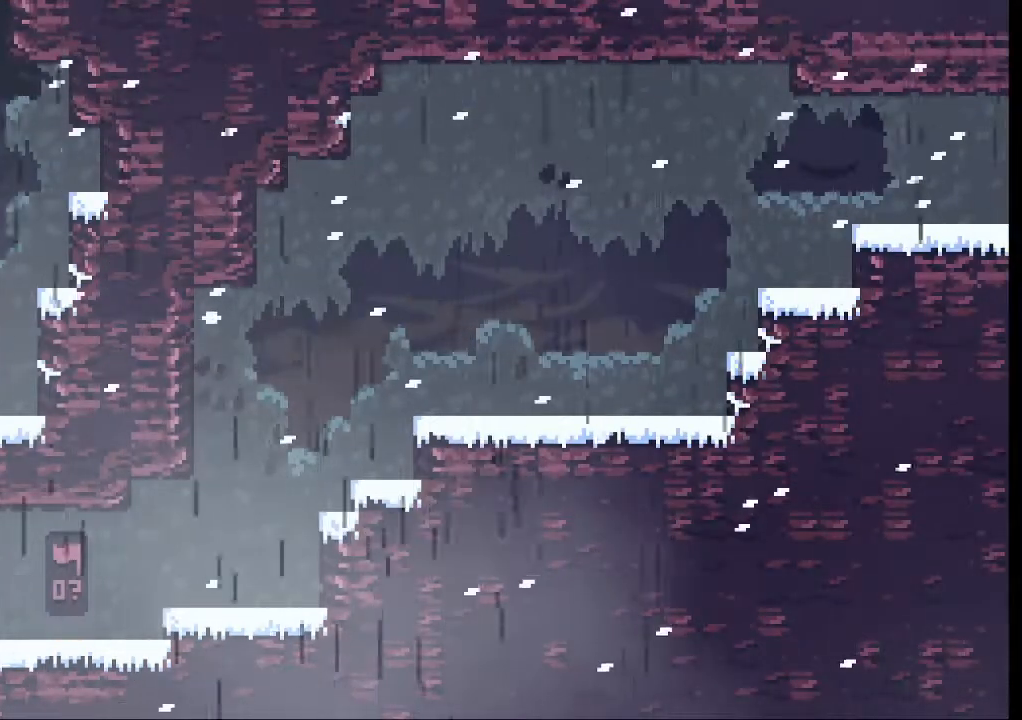
{"buttons": [], "left_stick": "left", "events": []}
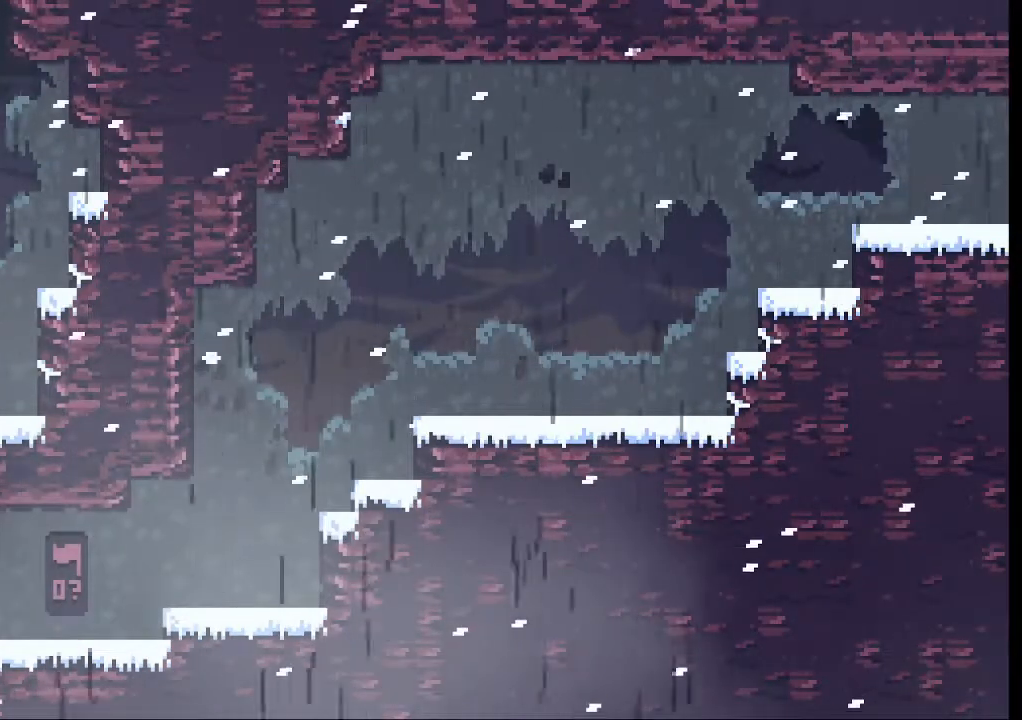
{"buttons": [], "left_stick": "right", "events": [[367, "left_stick", "center"], [467, "left_stick", "right"]]}
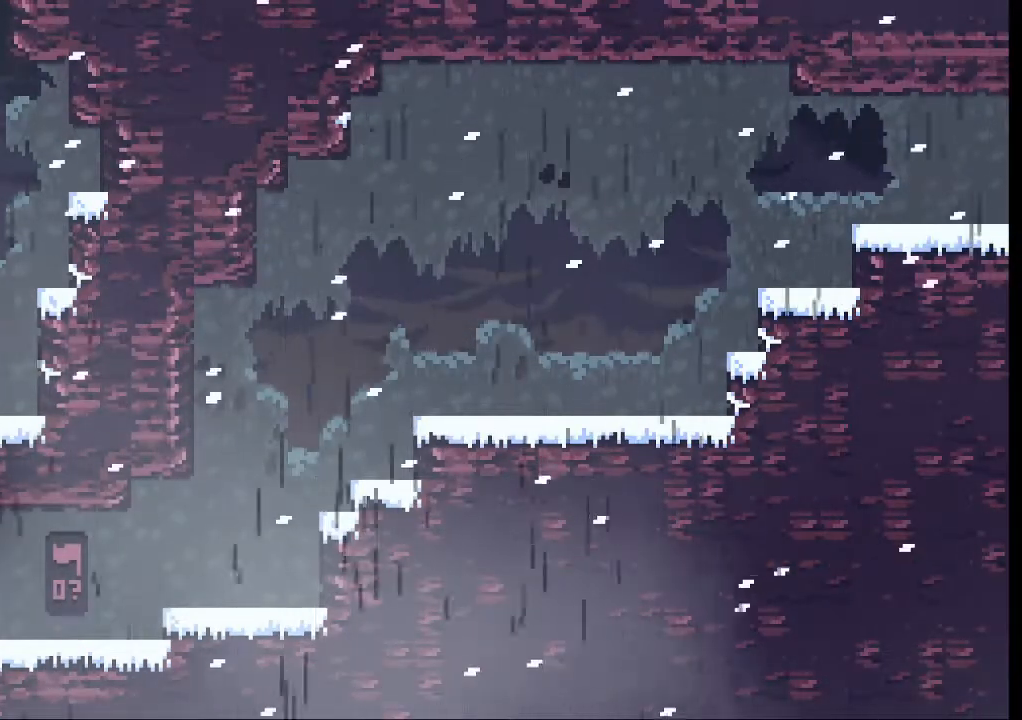
{"buttons": [], "left_stick": "right", "events": []}
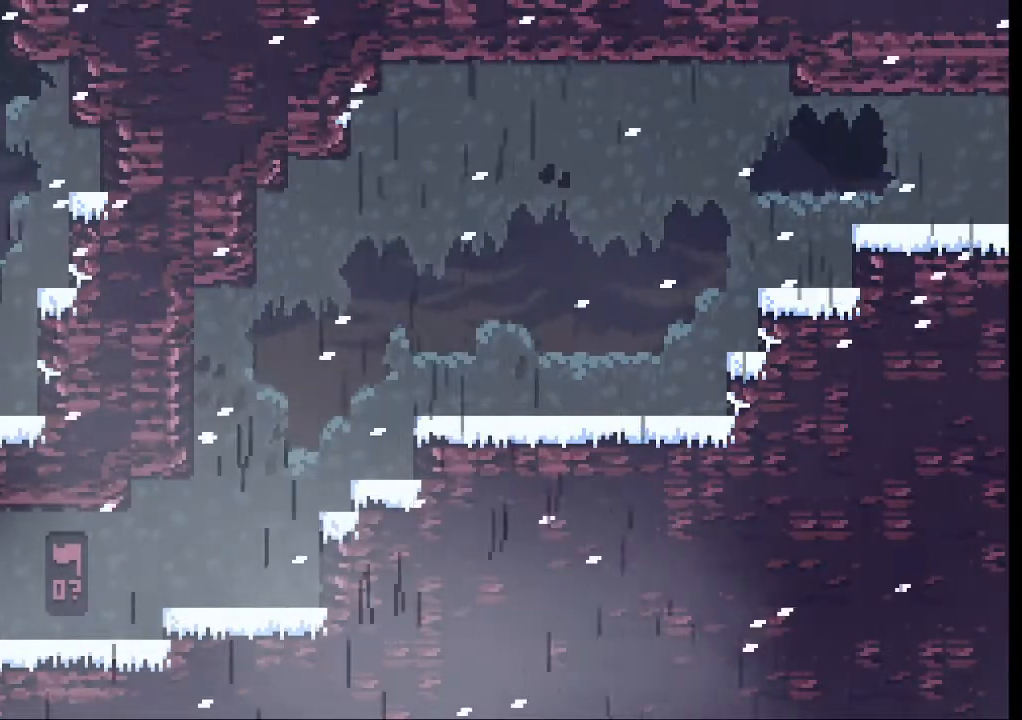
{"buttons": [], "left_stick": "right", "events": [[333, "A", "down"], [500, "A", "up"]]}
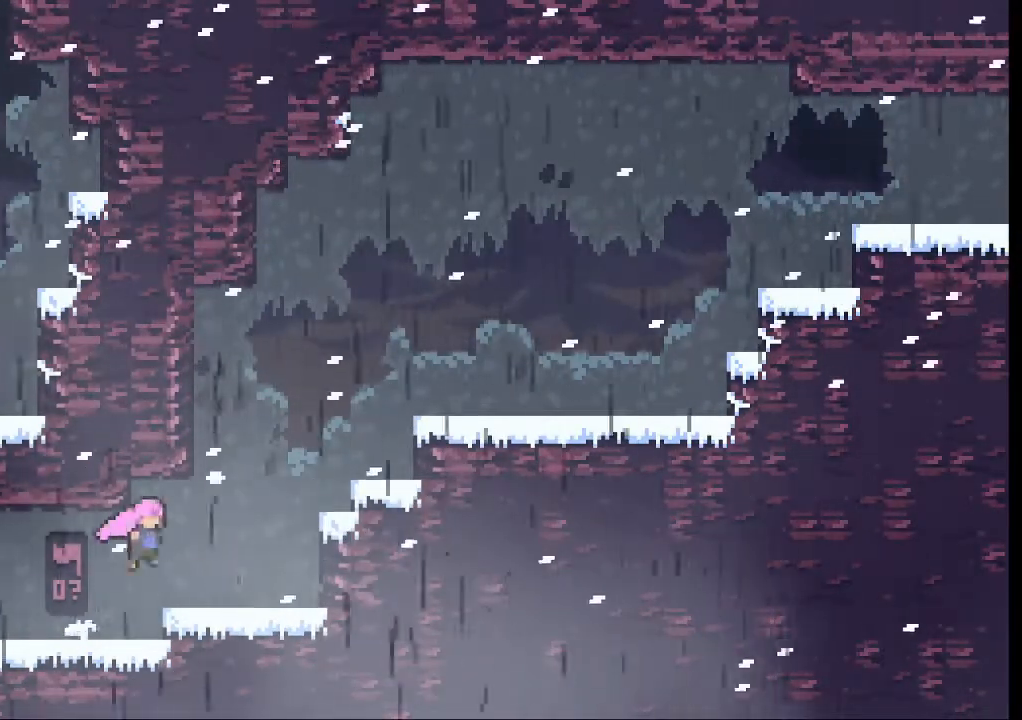
{"buttons": ["A"], "left_stick": "up-right", "events": [[333, "A", "down"], [333, "left_stick", "up-right"]]}
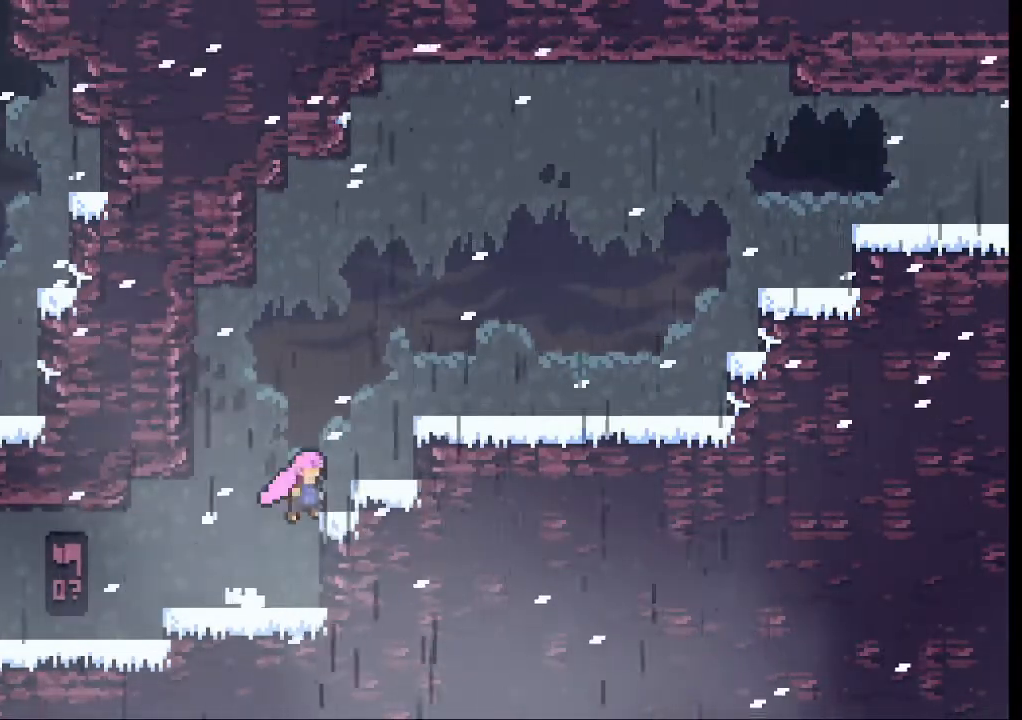
{"buttons": [], "left_stick": "up-right", "events": [[67, "X", "down"], [100, "A", "up"], [200, "X", "up"]]}
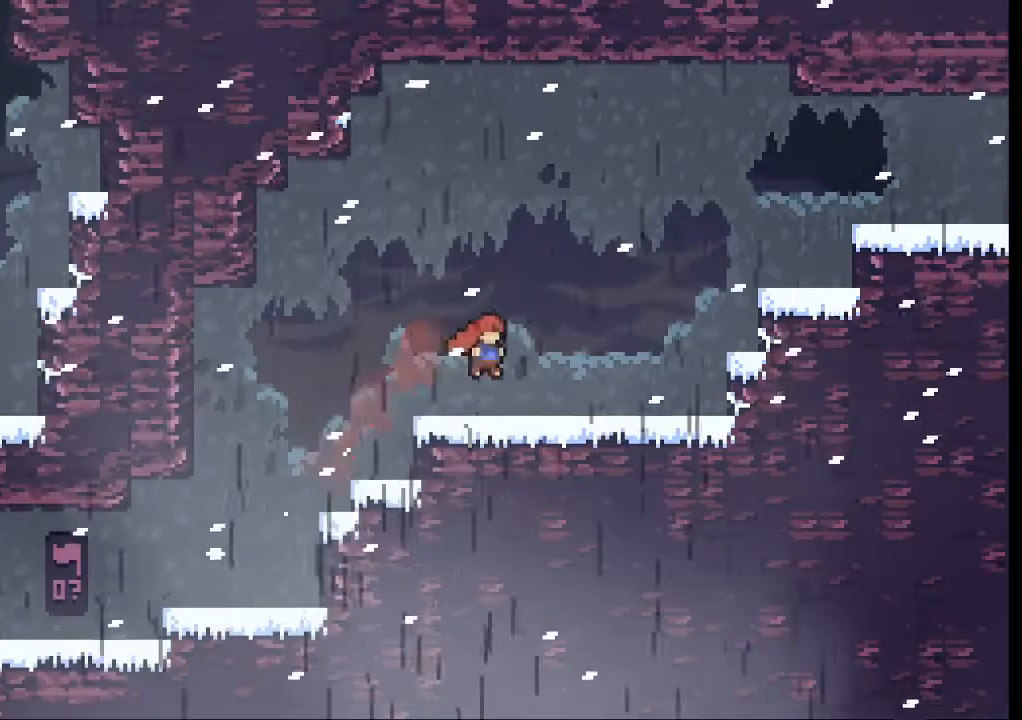
{"buttons": ["A"], "left_stick": "up-right", "events": [[333, "A", "down"]]}
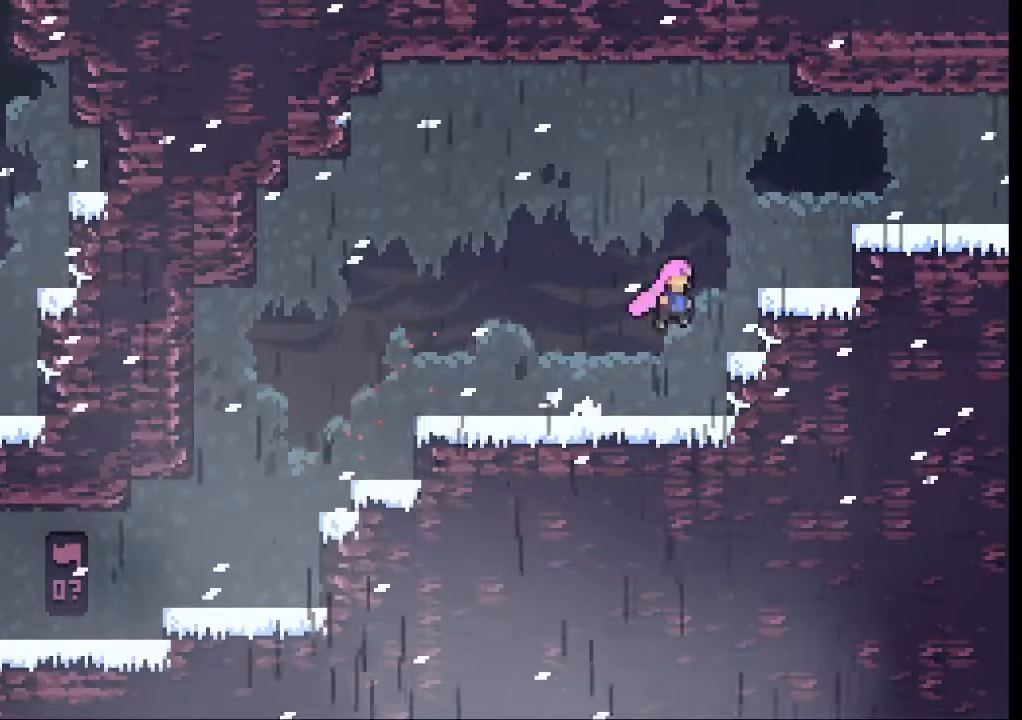
{"buttons": [], "left_stick": "up-right", "events": [[33, "X", "down"], [67, "A", "up"], [167, "X", "up"]]}
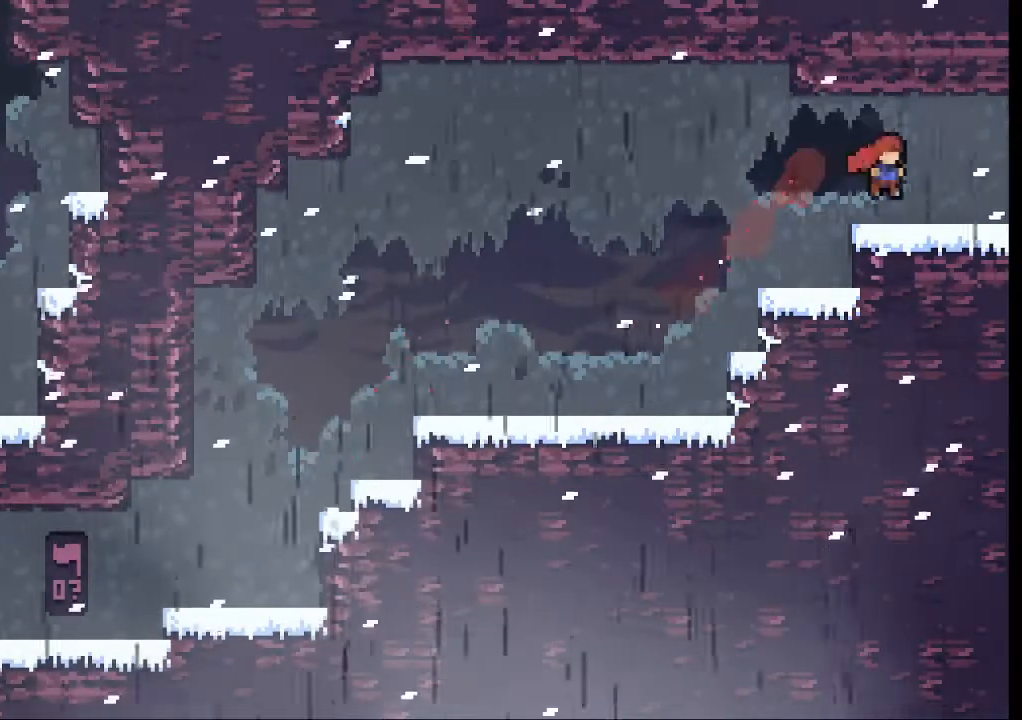
{"buttons": [], "left_stick": "up-right", "events": []}
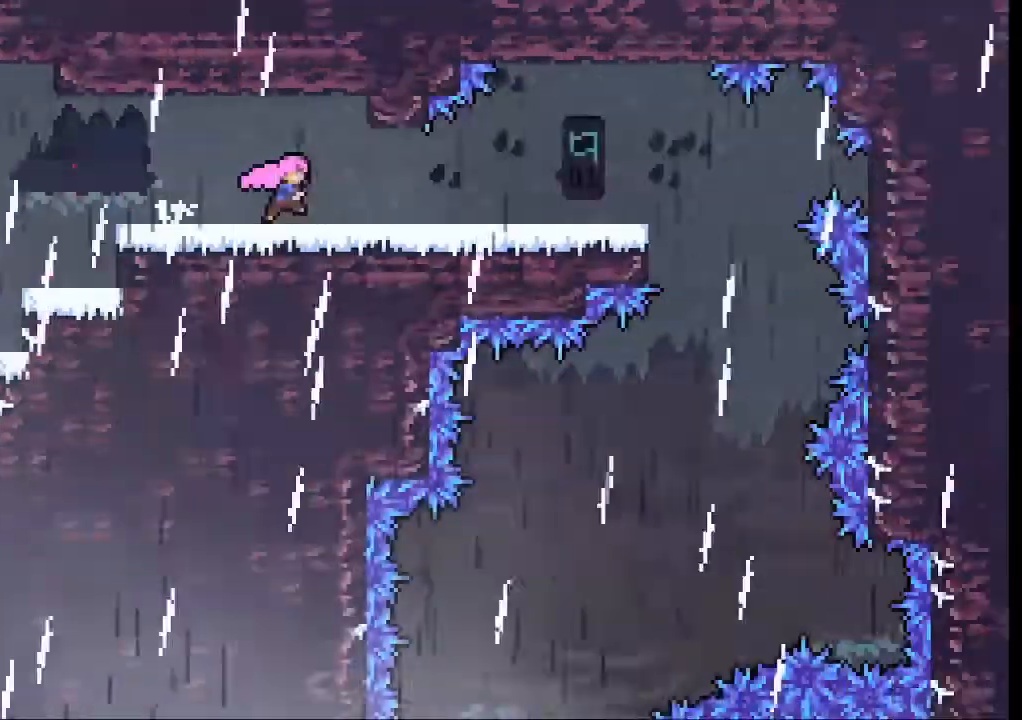
{"buttons": [], "left_stick": "up-right", "events": []}
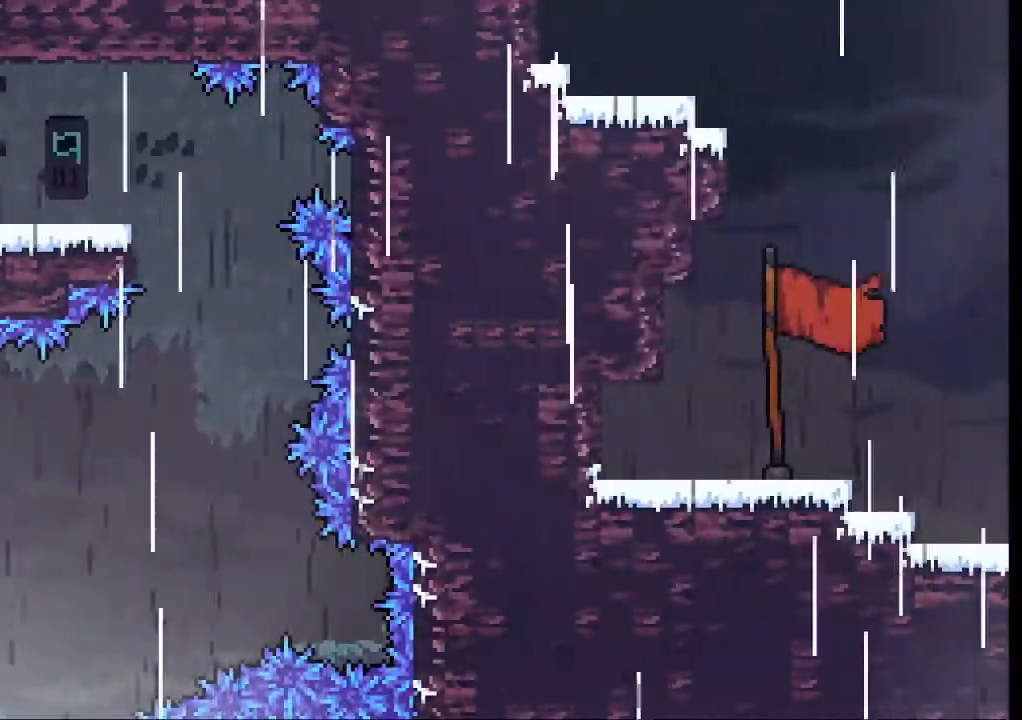
{"buttons": [], "left_stick": "up-right", "events": []}
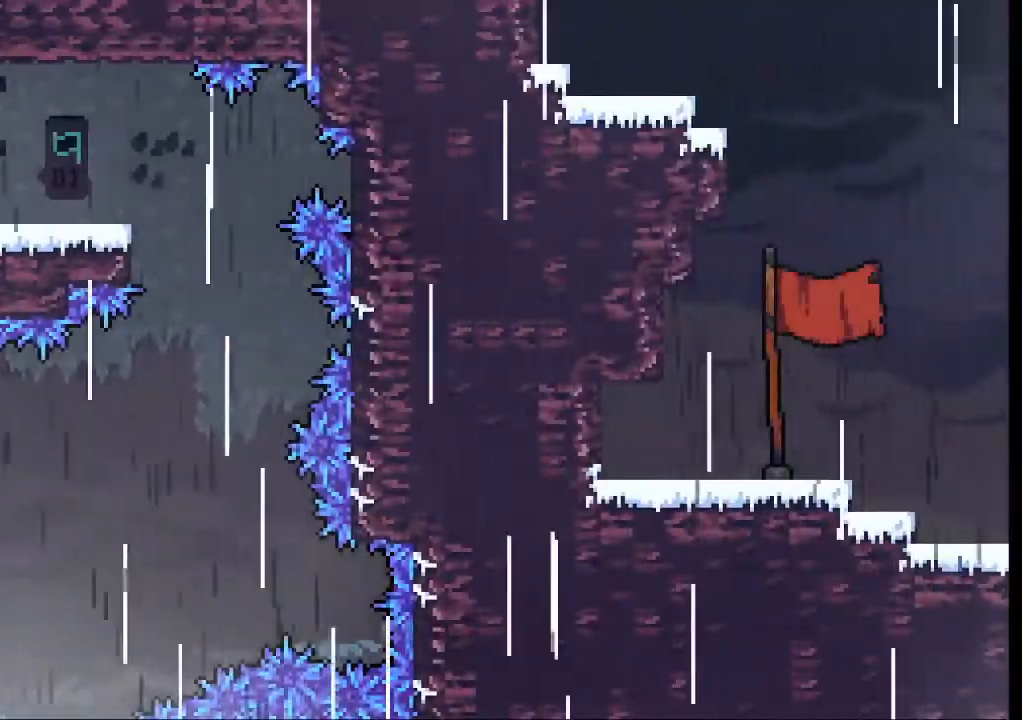
{"buttons": [], "left_stick": "center", "events": [[433, "left_stick", "center"]]}
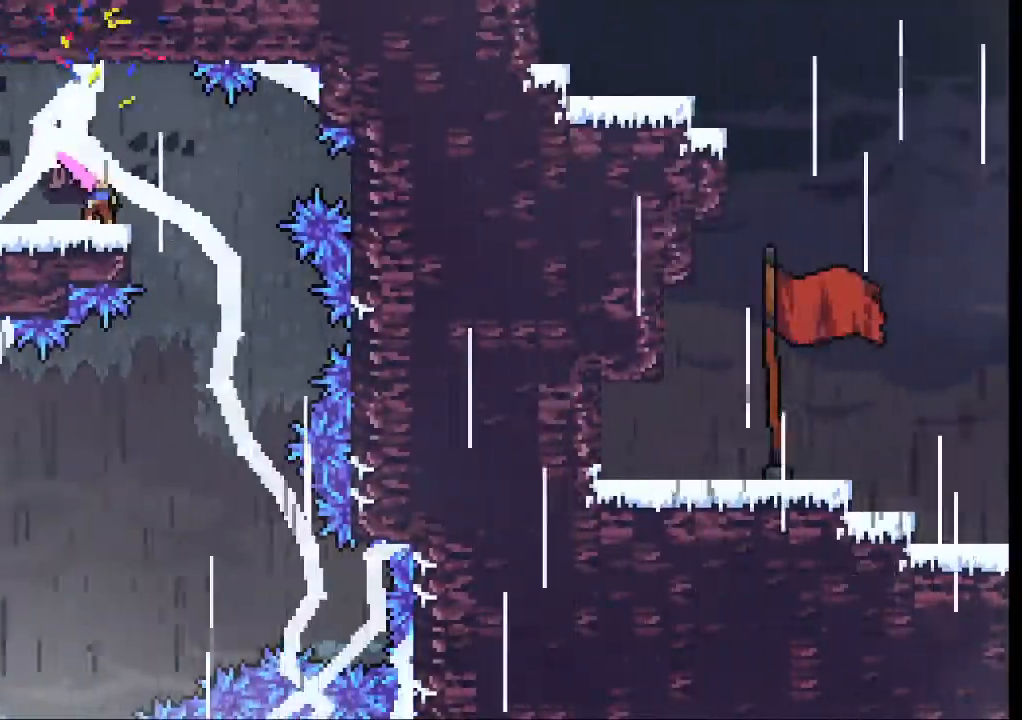
{"buttons": [], "left_stick": "center", "events": []}
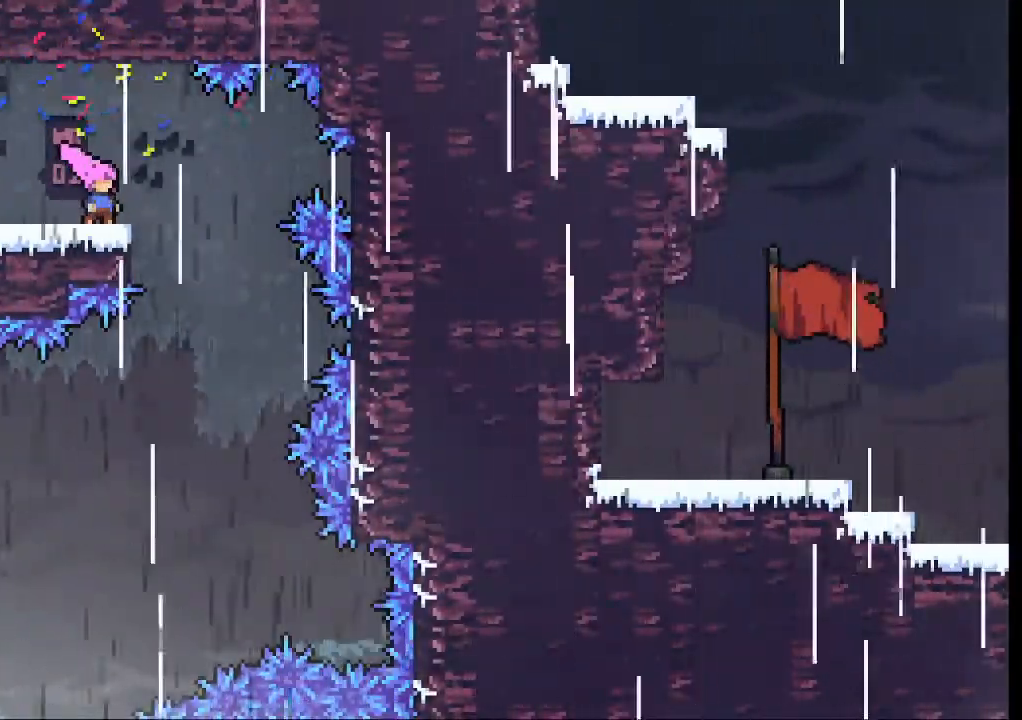
{"buttons": [], "left_stick": "center", "events": []}